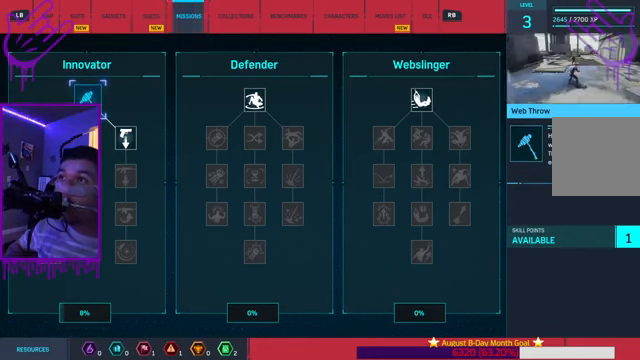
Gameplay with a controller (Xbox layout); each line is a JSON object with the inputs held at the frame after it. "events" lists button and stick changes between this image and that frame as [ms after this image, input, new state], when the widget could be followed in between. Not read: L3 R3.
{"buttons": ["L2"], "left_stick": "center", "right_stick": "center", "events": [[200, "R1", "up"]]}
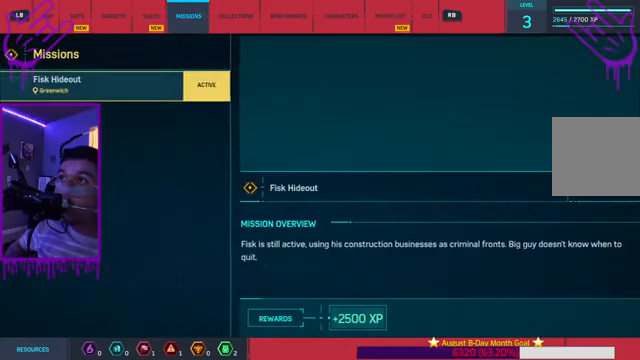
{"buttons": ["L2"], "left_stick": "center", "right_stick": "center", "events": []}
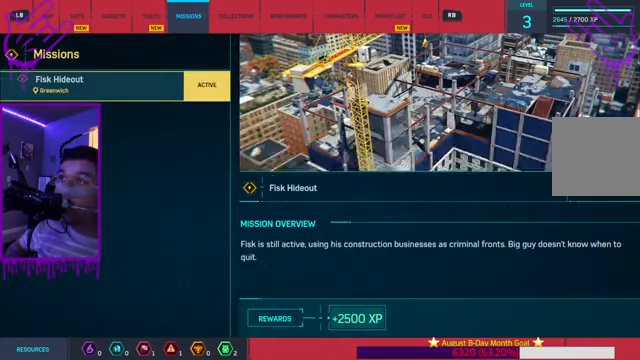
{"buttons": ["L2"], "left_stick": "center", "right_stick": "center", "events": [[133, "R1", "down"], [200, "R1", "up"], [333, "R1", "down"], [400, "R1", "up"]]}
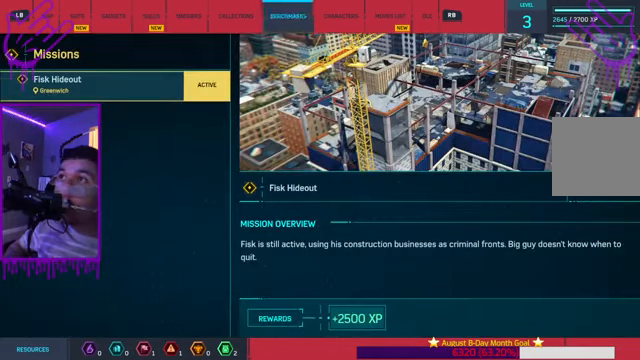
{"buttons": ["L2"], "left_stick": "center", "right_stick": "center", "events": [[33, "R1", "down"], [67, "R1", "up"], [200, "R1", "down"], [267, "R1", "up"]]}
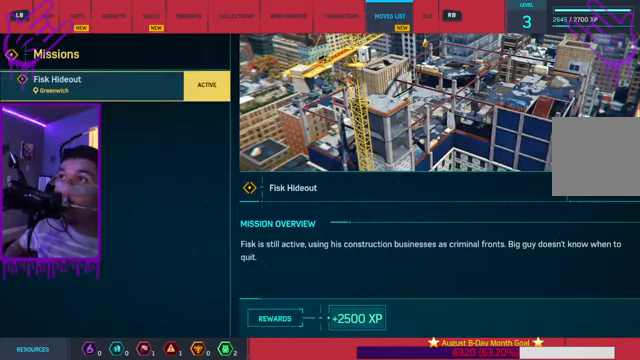
{"buttons": ["L2", "R1"], "left_stick": "center", "right_stick": "up", "events": [[300, "R1", "down"], [333, "R1", "up"], [433, "R1", "down"], [433, "right_stick", "up"]]}
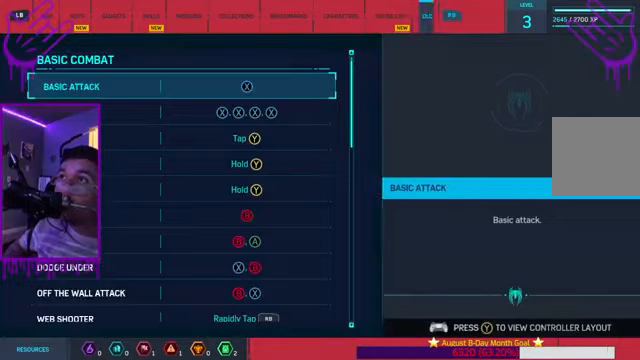
{"buttons": ["L2", "R1"], "left_stick": "center", "right_stick": "up", "events": [[34, "R1", "up"], [234, "R1", "down"], [334, "R1", "up"], [468, "R1", "down"]]}
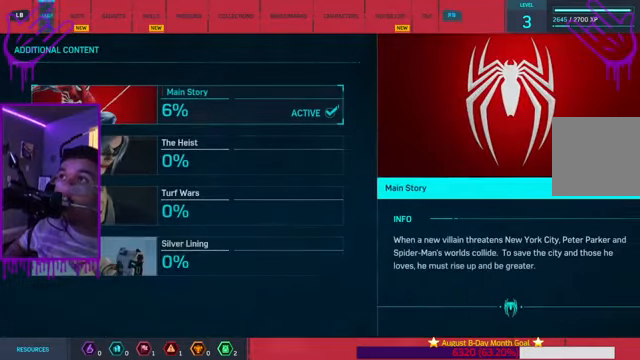
{"buttons": ["L2"], "left_stick": "center", "right_stick": "up", "events": [[33, "R1", "up"], [167, "R1", "down"], [267, "R1", "up"], [400, "R1", "down"], [500, "R1", "up"]]}
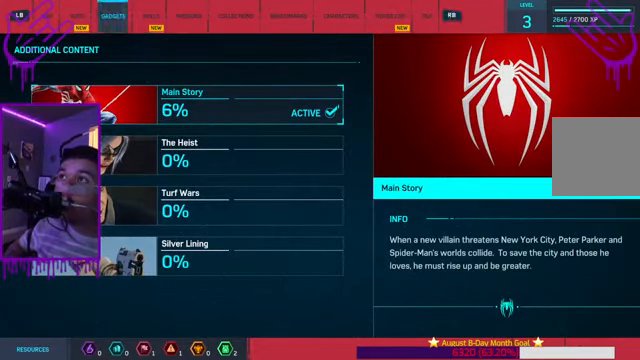
{"buttons": ["L2"], "left_stick": "center", "right_stick": "up", "events": [[167, "R1", "down"], [234, "R1", "up"]]}
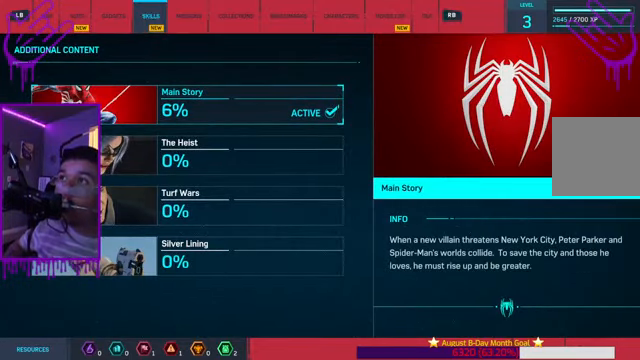
{"buttons": ["L2"], "left_stick": "center", "right_stick": "center", "events": [[367, "right_stick", "center"]]}
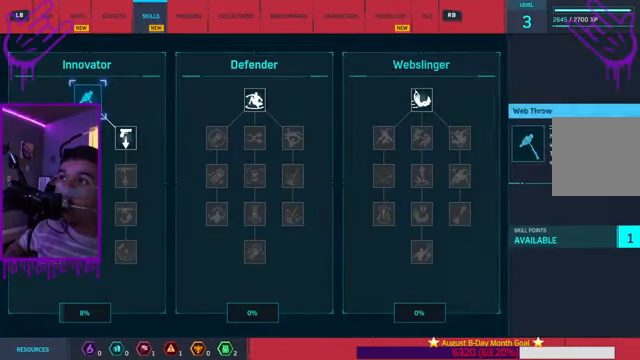
{"buttons": ["L2"], "left_stick": "center", "right_stick": "center", "events": []}
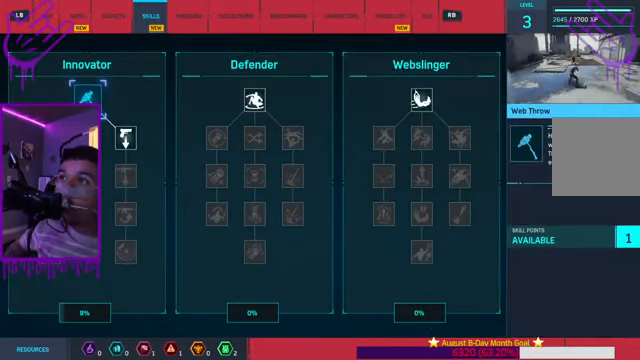
{"buttons": ["L2"], "left_stick": "center", "right_stick": "center", "events": [[133, "DPAD_RIGHT", "down"], [334, "DPAD_RIGHT", "up"]]}
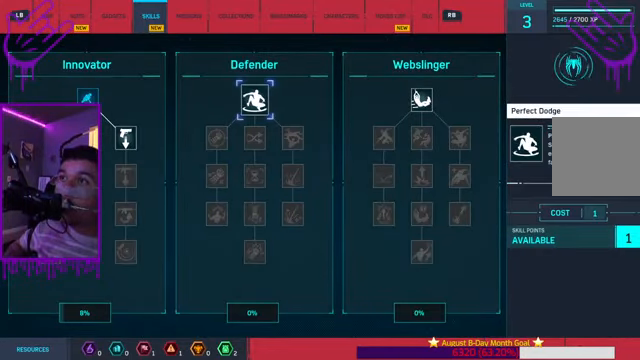
{"buttons": ["A"], "left_stick": "center", "right_stick": "center", "events": [[468, "A", "down"], [468, "L2", "up"]]}
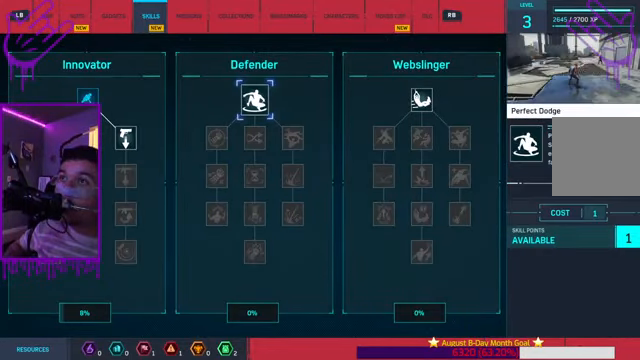
{"buttons": [], "left_stick": "center", "right_stick": "center", "events": [[100, "A", "up"]]}
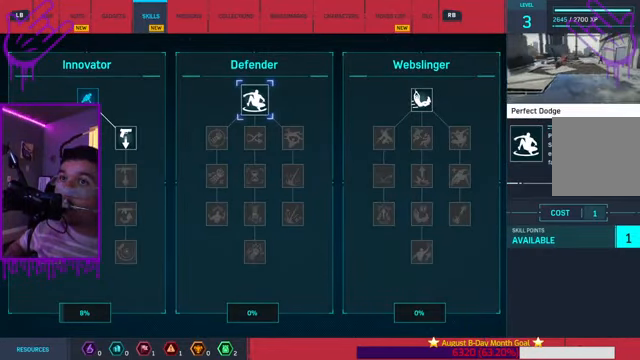
{"buttons": ["A"], "left_stick": "center", "right_stick": "center", "events": [[501, "A", "down"]]}
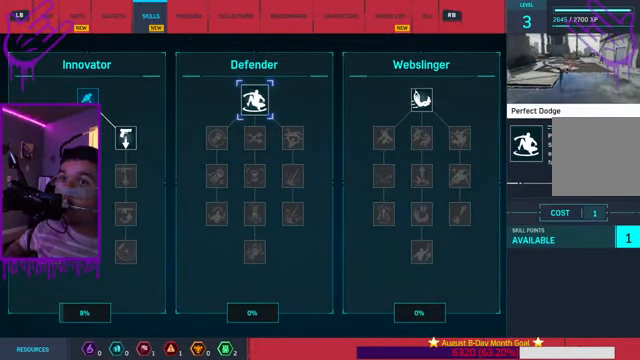
{"buttons": ["A"], "left_stick": "center", "right_stick": "center", "events": []}
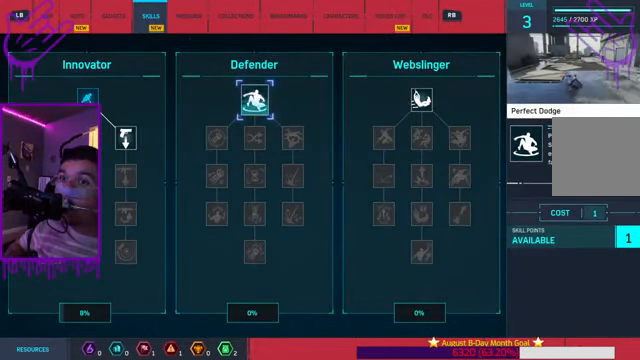
{"buttons": ["A"], "left_stick": "center", "right_stick": "center", "events": []}